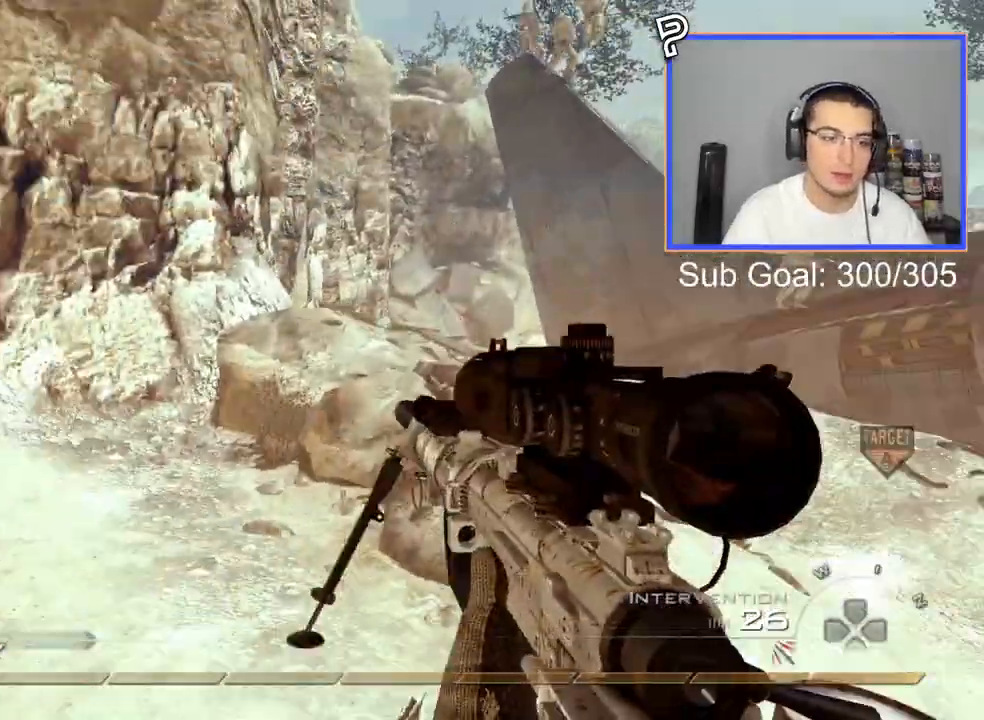
Gameplay with a controller (PlayStation layout); each line is a JSON object with the inputs held at the frame after it. "events" lists button and stick changes between this image and that frame as [ms after this image, input, new state], when the widget could be followed in between.
{"buttons": [], "left_stick": "up-left", "right_stick": "center", "events": [[50, "L3", "down"], [434, "L3", "up"], [434, "left_stick", "up-left"]]}
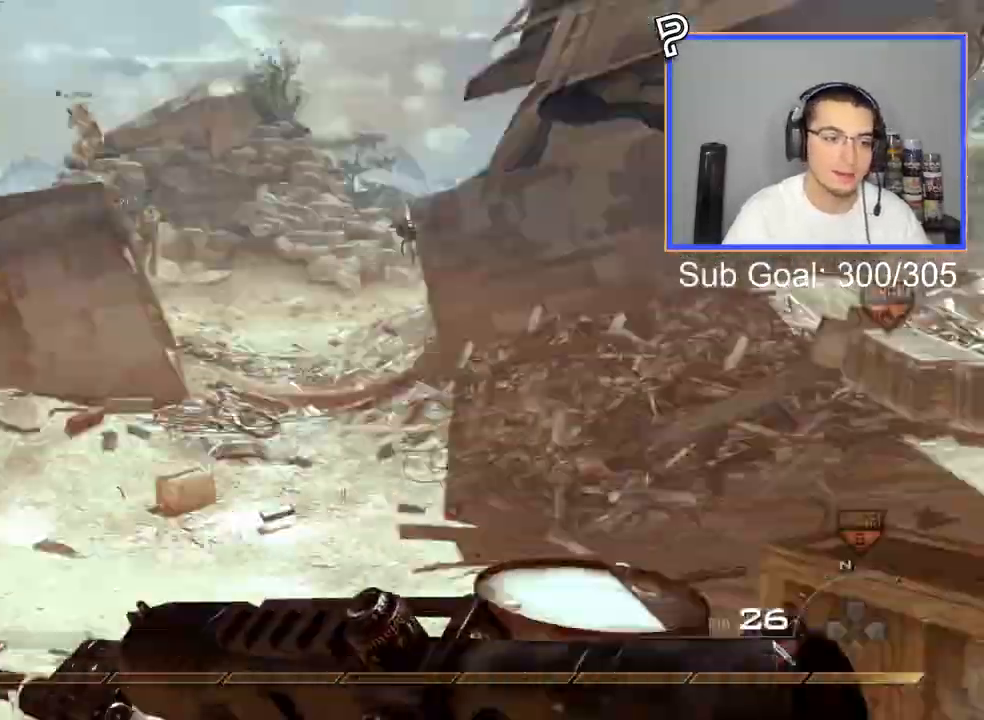
{"buttons": [], "left_stick": "center", "right_stick": "center", "events": [[451, "left_stick", "center"]]}
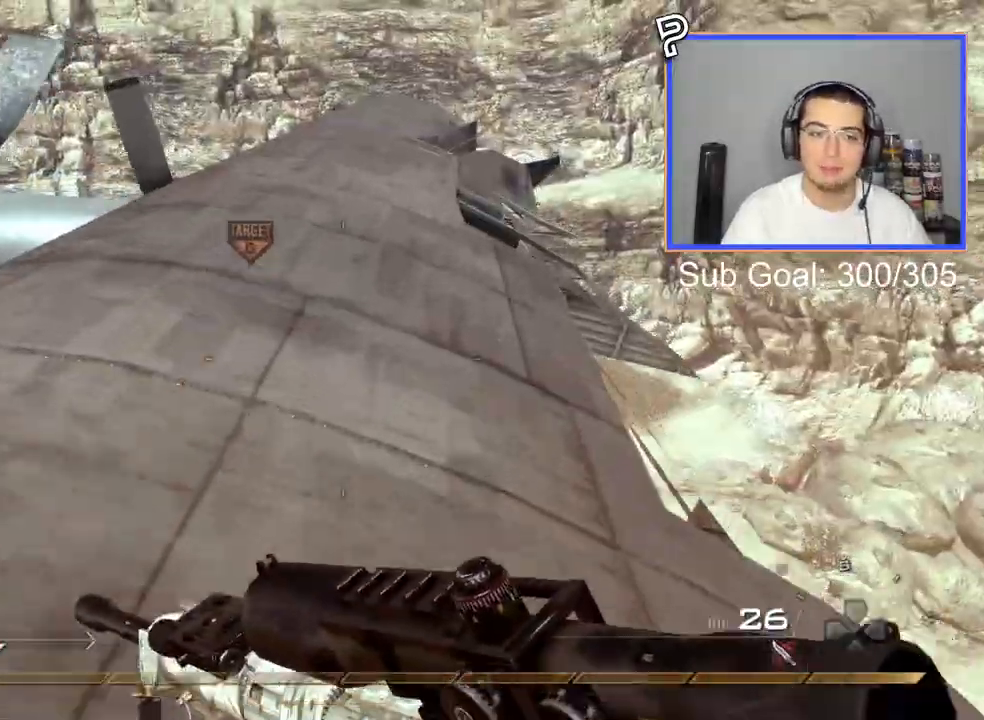
{"buttons": [], "left_stick": "center", "right_stick": "center", "events": [[217, "CROSS", "down"], [250, "CIRCLE", "down"], [267, "CROSS", "up"], [317, "CIRCLE", "up"]]}
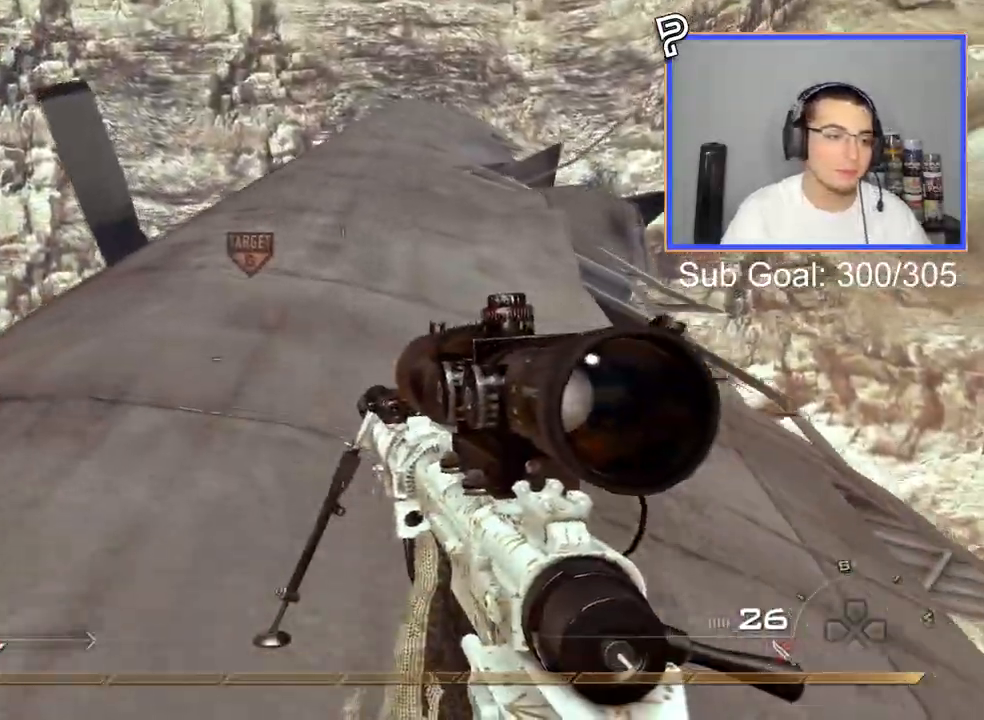
{"buttons": [], "left_stick": "up", "right_stick": "right", "events": [[167, "left_stick", "up"], [184, "right_stick", "right"], [217, "L3", "down"], [484, "L3", "up"]]}
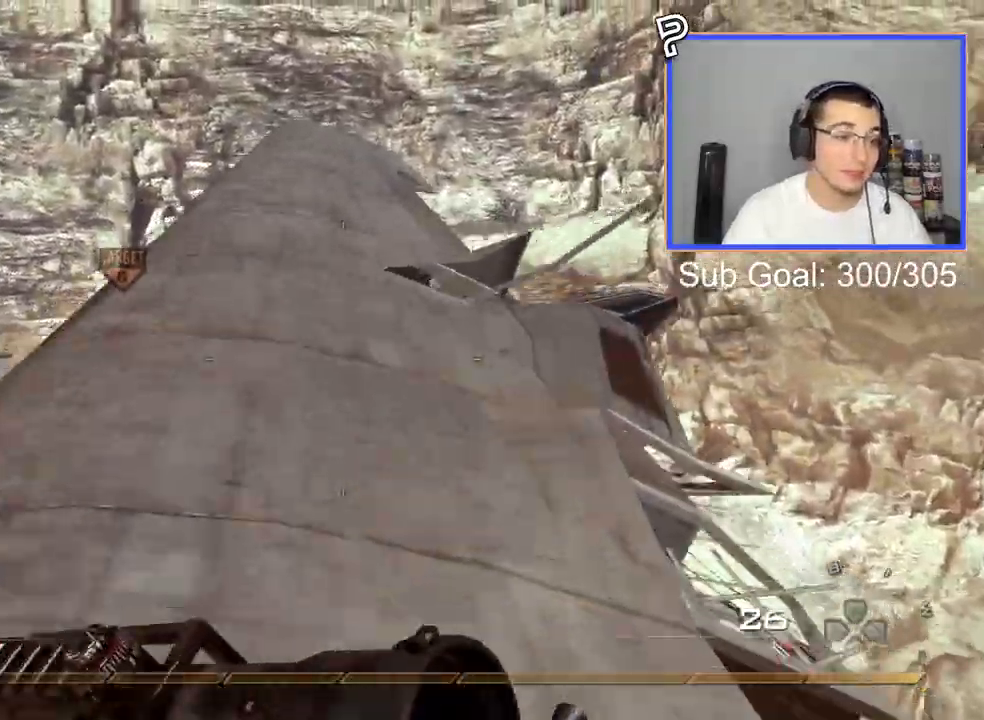
{"buttons": [], "left_stick": "up", "right_stick": "center", "events": [[117, "right_stick", "center"]]}
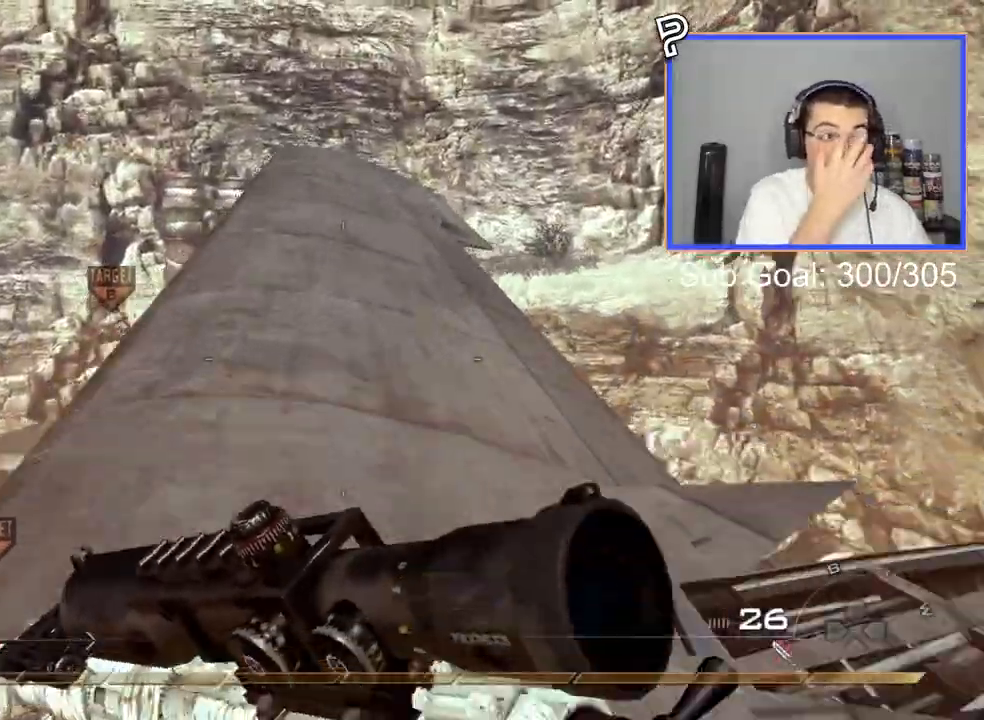
{"buttons": [], "left_stick": "up", "right_stick": "center", "events": []}
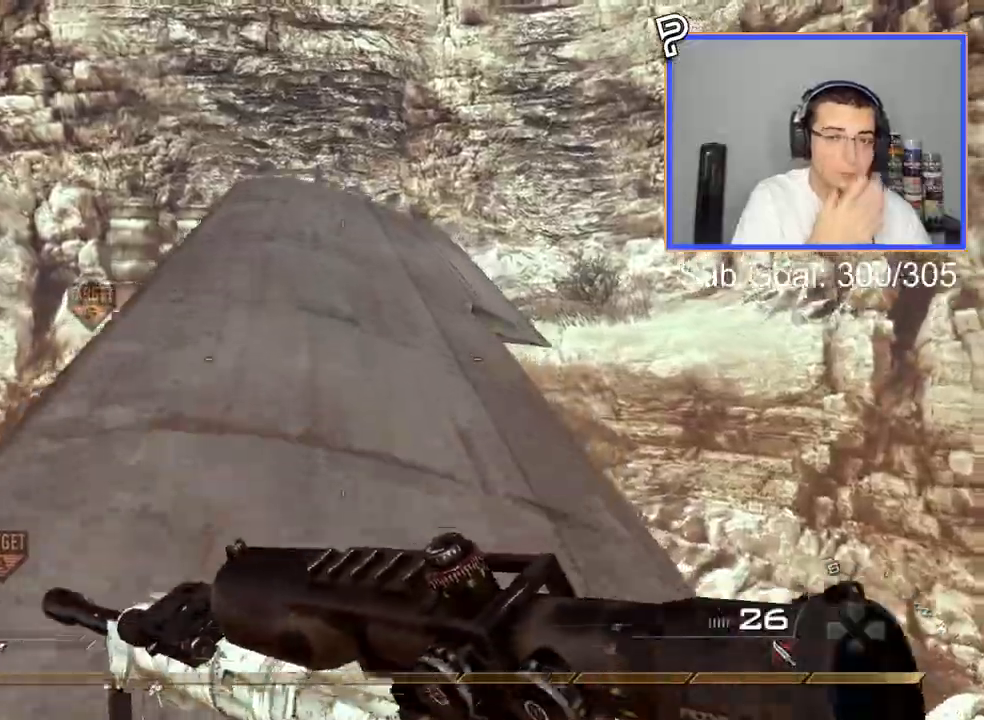
{"buttons": [], "left_stick": "up", "right_stick": "center", "events": []}
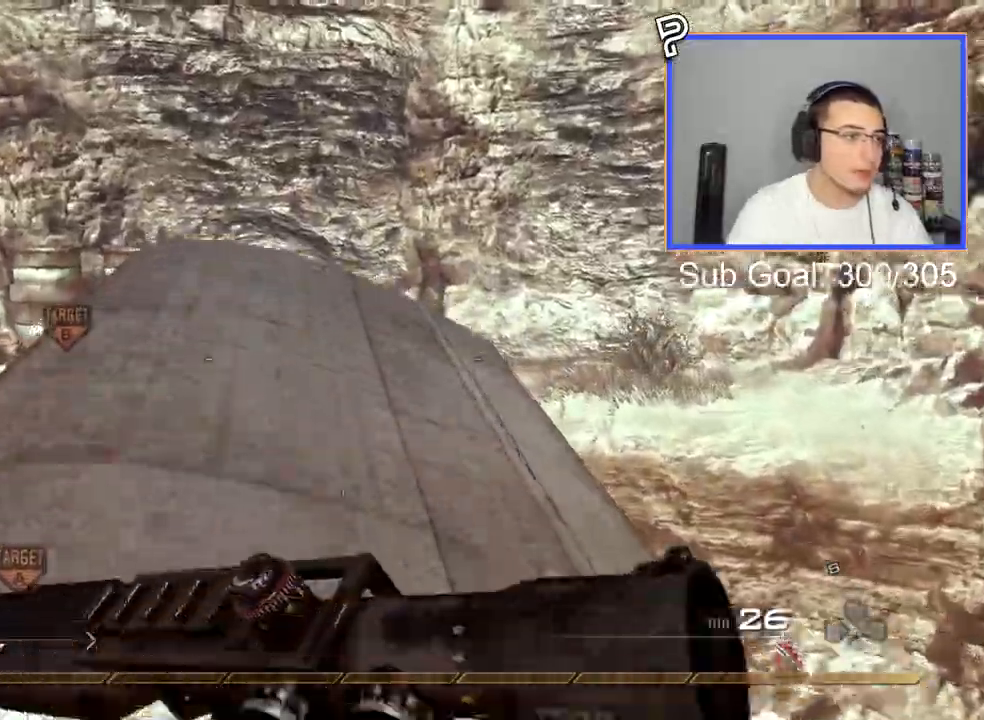
{"buttons": ["CROSS"], "left_stick": "up", "right_stick": "center", "events": [[317, "CIRCLE", "down"], [418, "CIRCLE", "up"], [501, "CROSS", "down"]]}
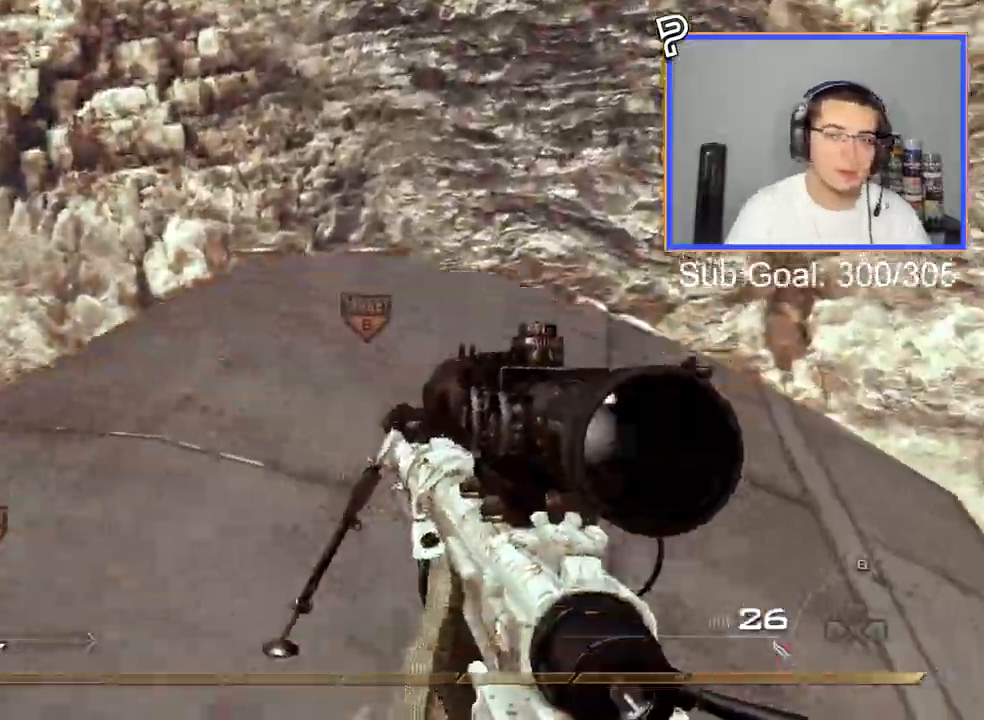
{"buttons": ["CROSS", "SQUARE", "R2"], "left_stick": "up", "right_stick": "center"}
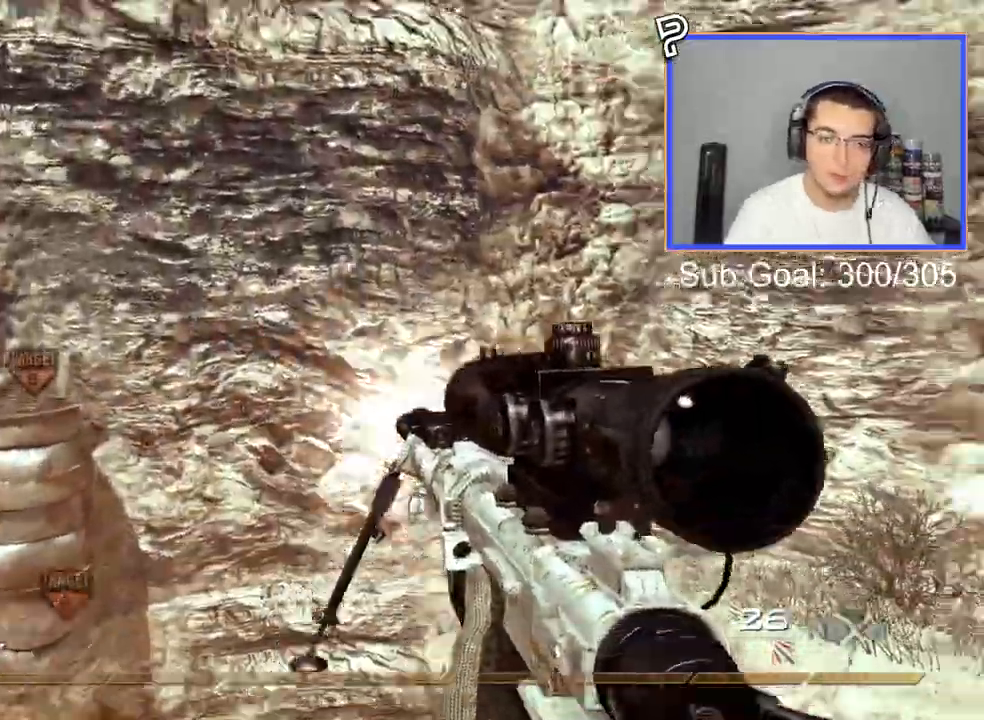
{"buttons": ["R2", "L3"], "left_stick": "up", "right_stick": "center", "events": [[34, "SQUARE", "up"], [101, "R2", "up"], [201, "CROSS", "up"], [301, "L3", "down"], [484, "R2", "down"]]}
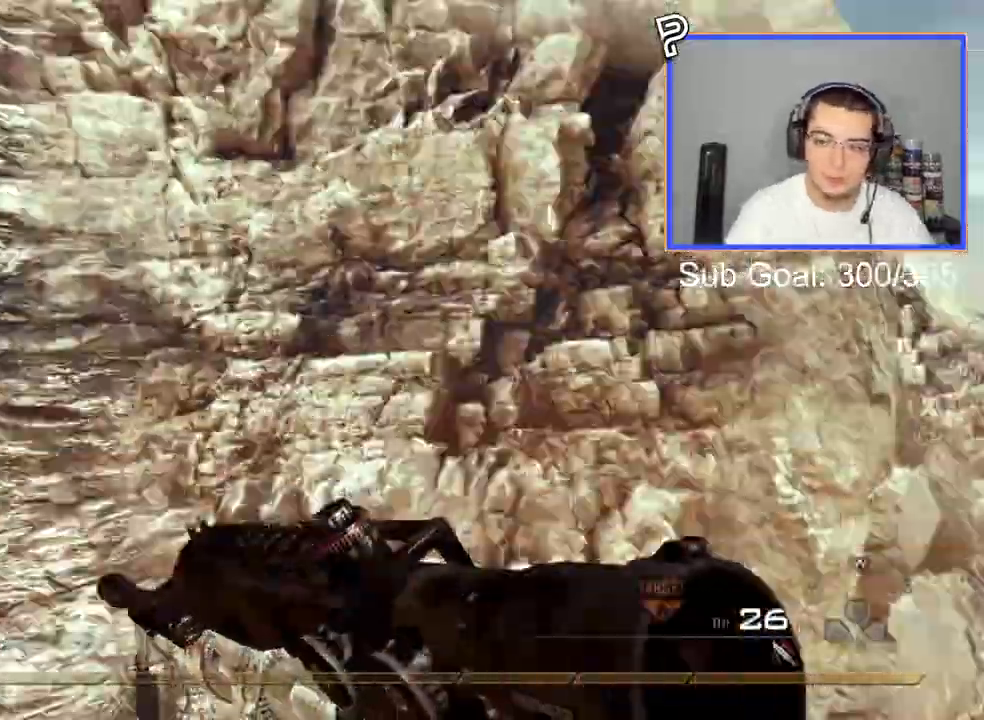
{"buttons": ["SQUARE", "R2", "L3"], "left_stick": "up", "right_stick": "center", "events": [[17, "CROSS", "down"], [17, "L3", "up"], [17, "SQUARE", "down"], [100, "CROSS", "up"], [100, "SQUARE", "up"], [150, "R2", "up"], [334, "L3", "down"], [484, "R2", "down"], [484, "SQUARE", "down"]]}